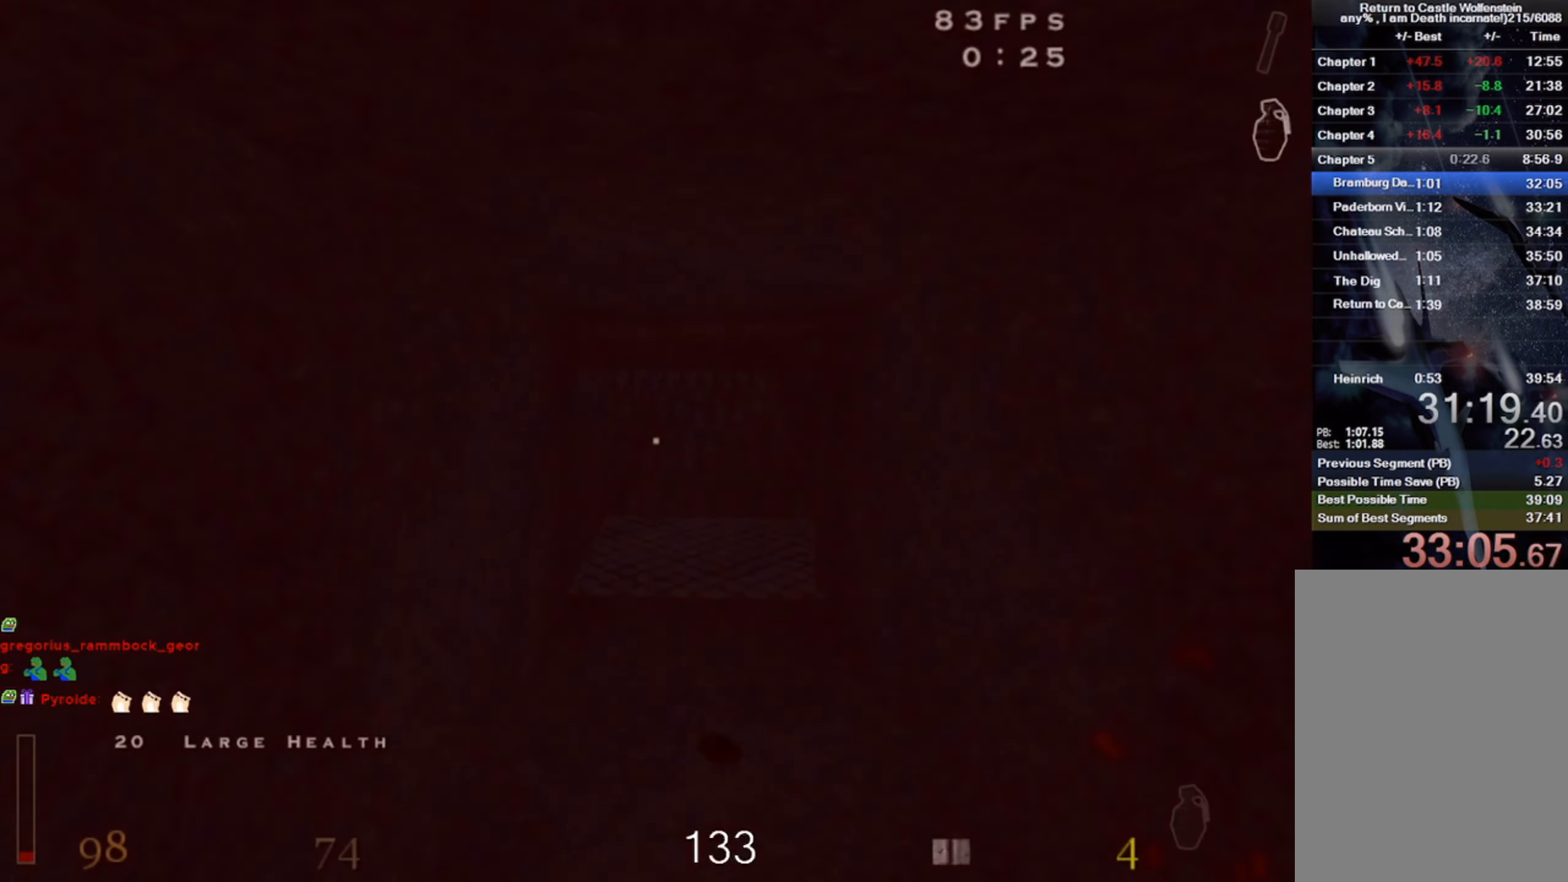
Gameplay with keyboard and mouse; each line is a JSON object with the keys and mouse buttons held at the frame after it. "events" lists presses ("down") and releases ("up") of "1", "2", "3", "4", "5", "a", "alt", "b", "c", "ctrl", "d", "e", "f", "g", "q", "r", "s", "shift", "space", "t", "tab", "v", "w", "x", "z", "mouse_left", "mouse_wheel" and "mouse_right" between this image and that frame as [ms after this image, input, new state], when the widget could be followed in between. "mouse_left", "mouse_wheel", "mouse_right" = the "left", "wheel", "right" buttons of the "mouse" list. No other keys are recorded. "wheel" means that the mouse wheel is clicked or scrolled. Mouse movement is not recorded.
{"keys": ["w"], "mouse": [], "events": [[200, "space", "down"], [350, "space", "up"]]}
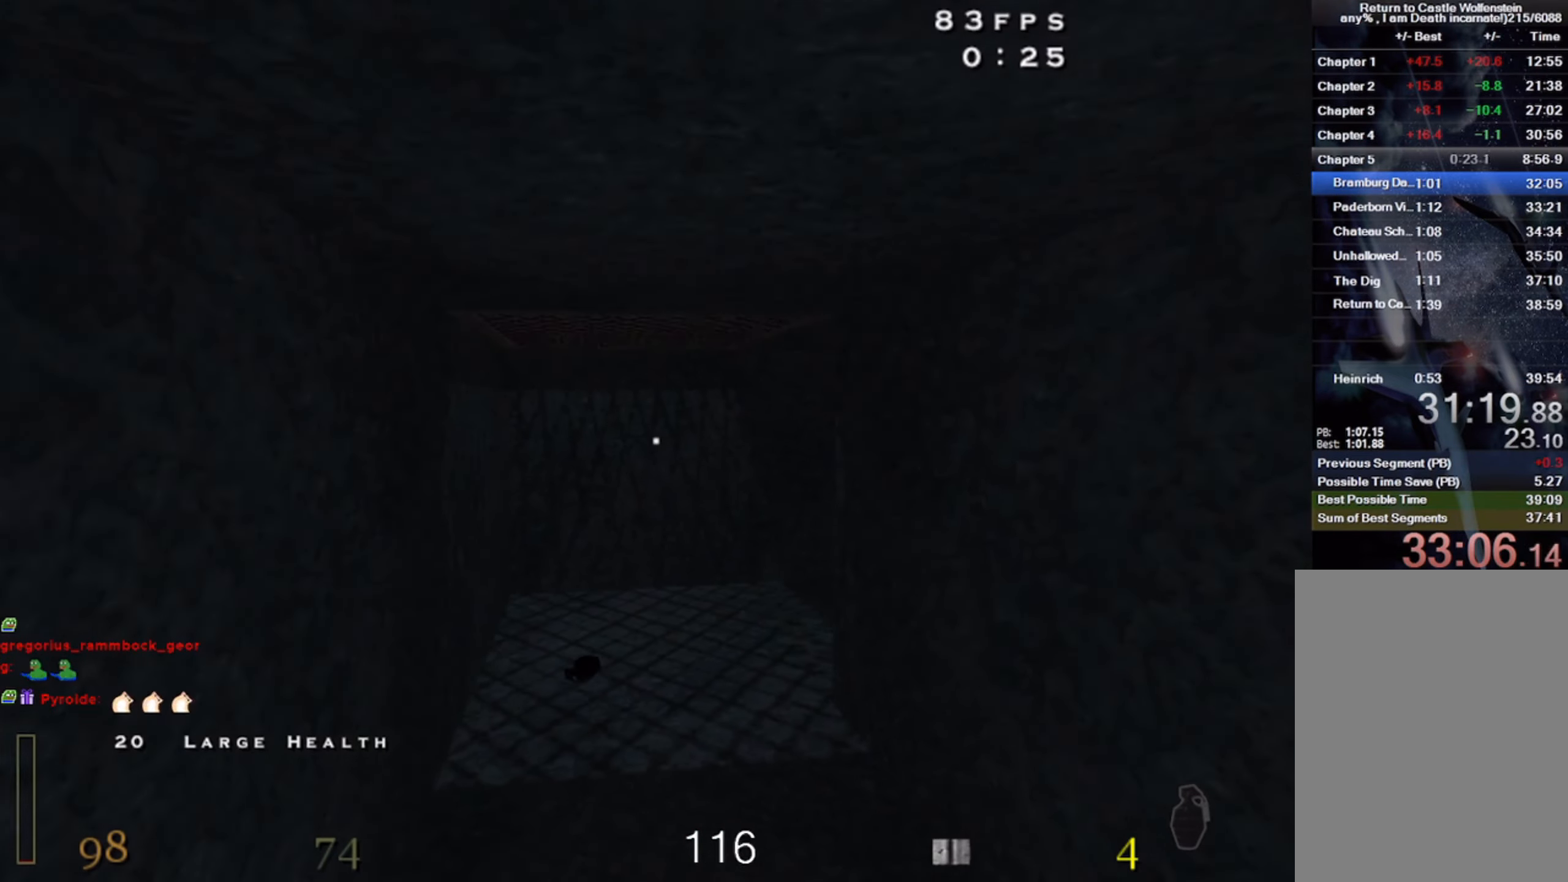
{"keys": ["space", "w"], "mouse": [], "events": [[100, "space", "down"], [250, "space", "up"], [500, "space", "down"]]}
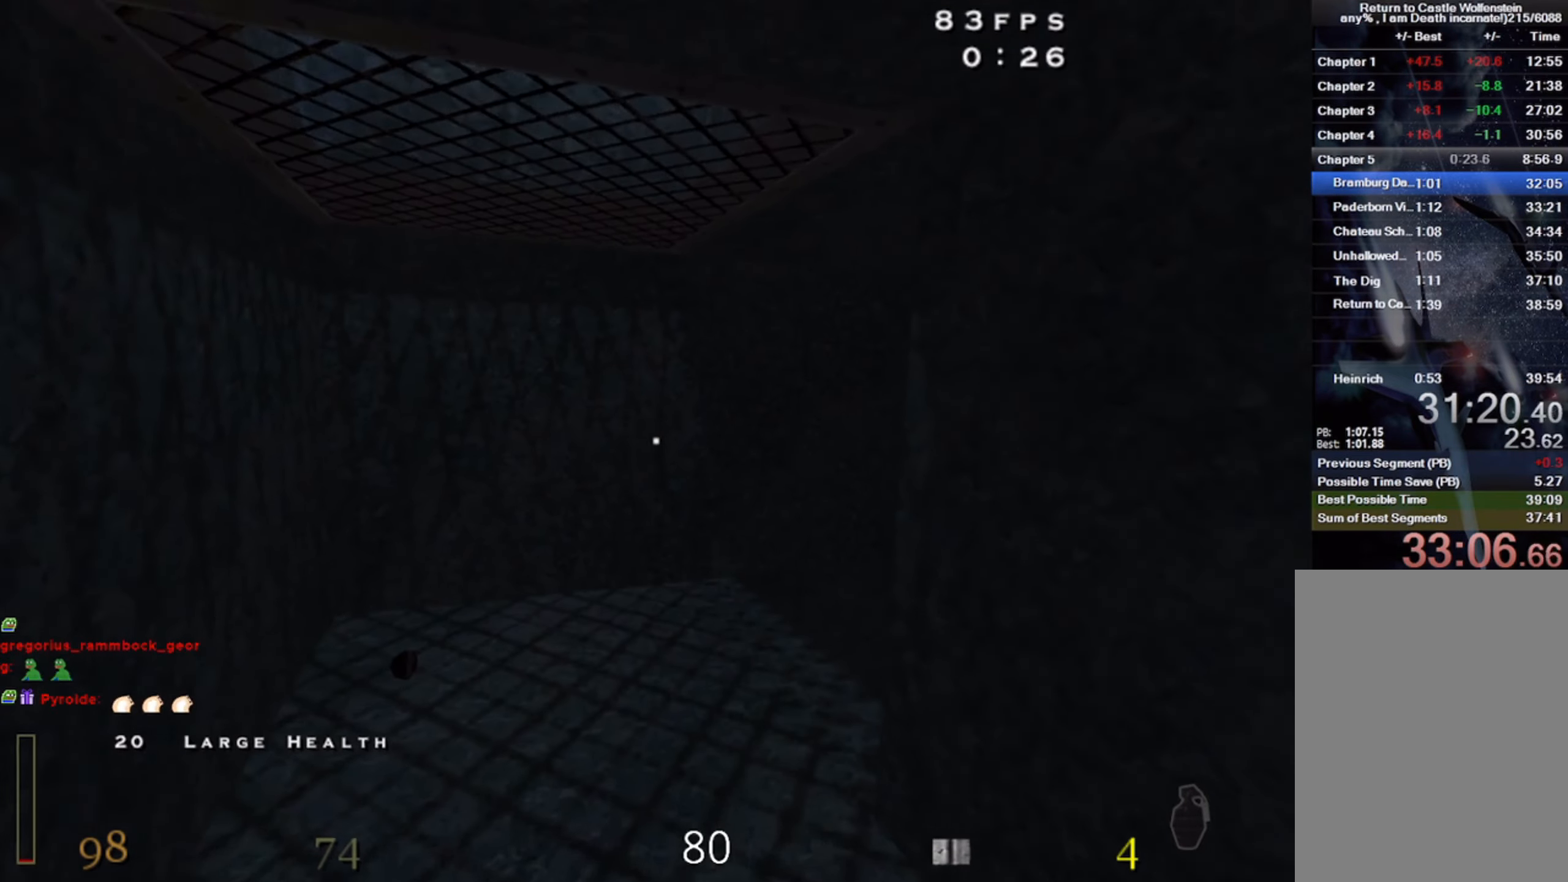
{"keys": ["space", "w"], "mouse": [], "events": [[167, "space", "up"], [233, "a", "down"], [417, "space", "down"], [483, "a", "up"]]}
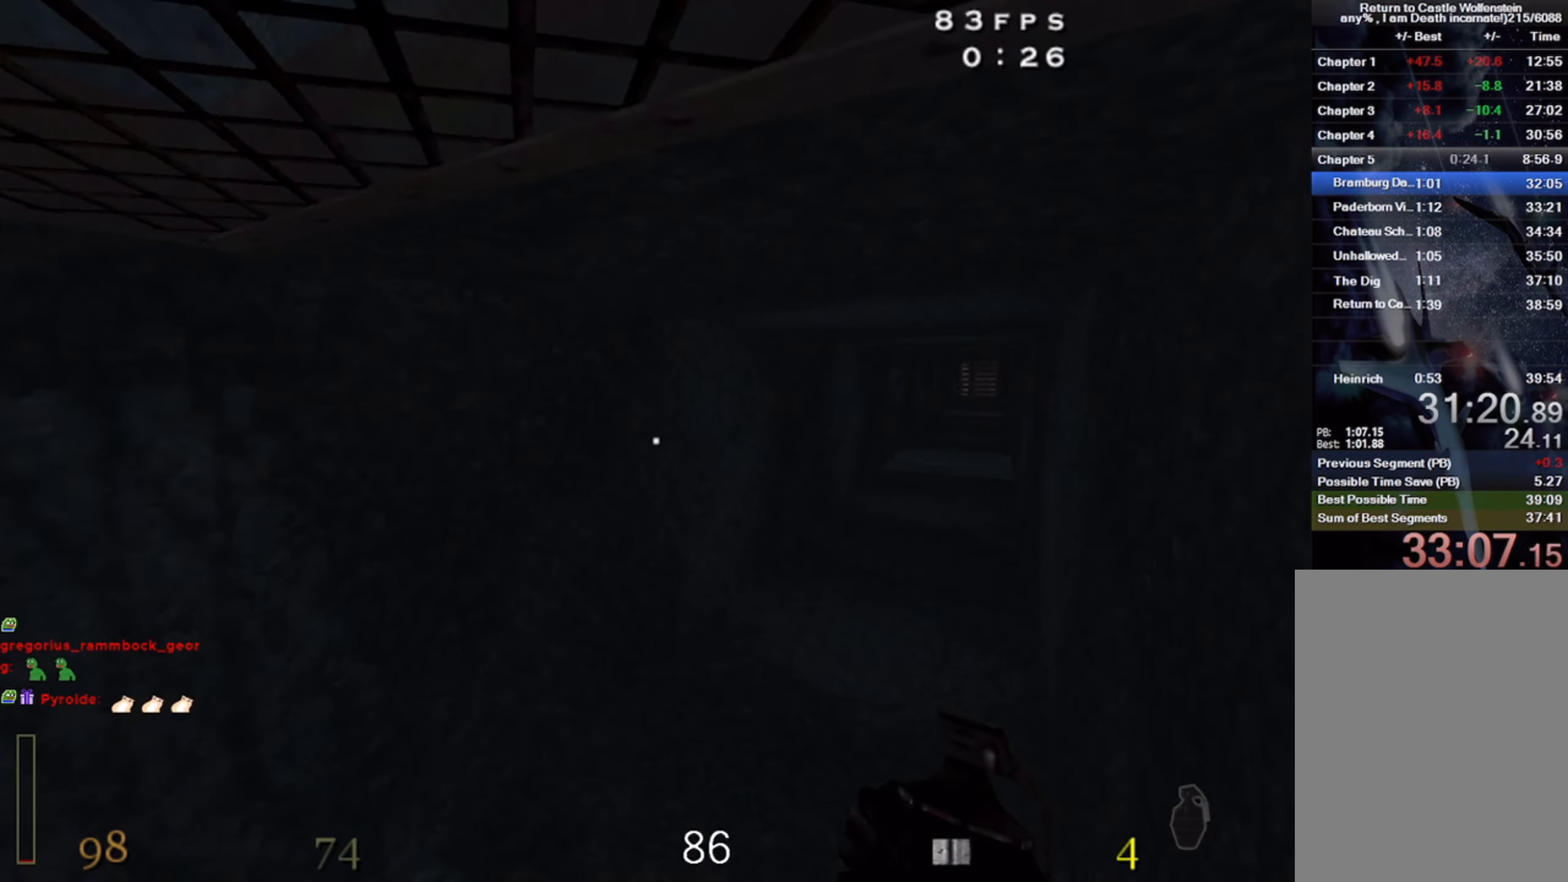
{"keys": ["w"], "mouse": [], "events": [[67, "space", "up"], [133, "mouse_left", "down"], [250, "mouse_left", "up"], [350, "space", "down"], [483, "space", "up"]]}
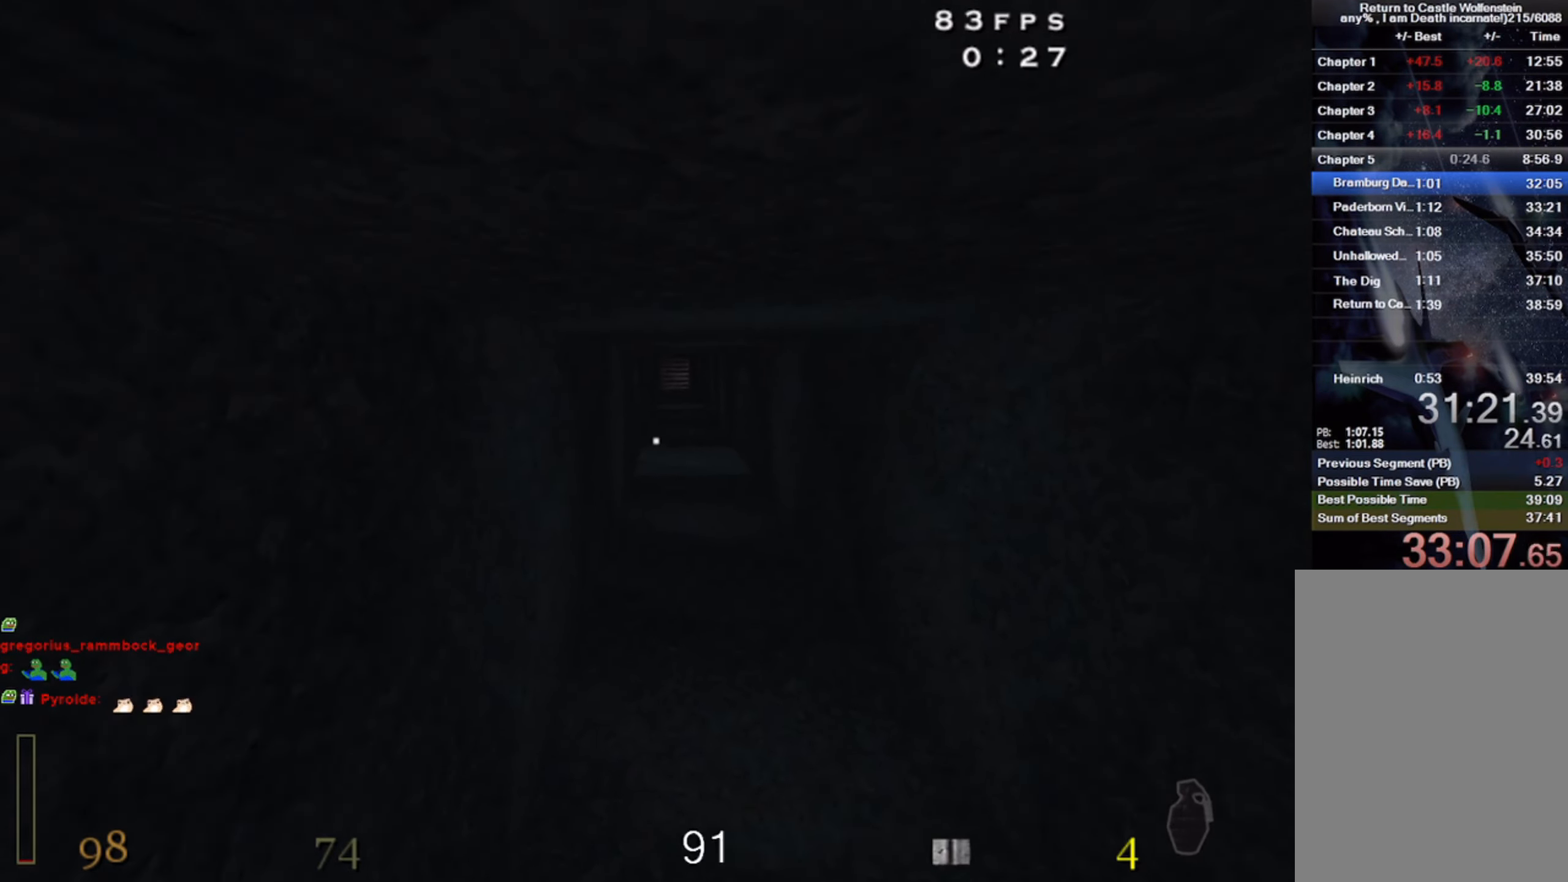
{"keys": ["d", "s"], "mouse": [], "events": [[167, "space", "down"], [300, "d", "down"], [300, "w", "up"], [350, "space", "up"], [500, "s", "down"]]}
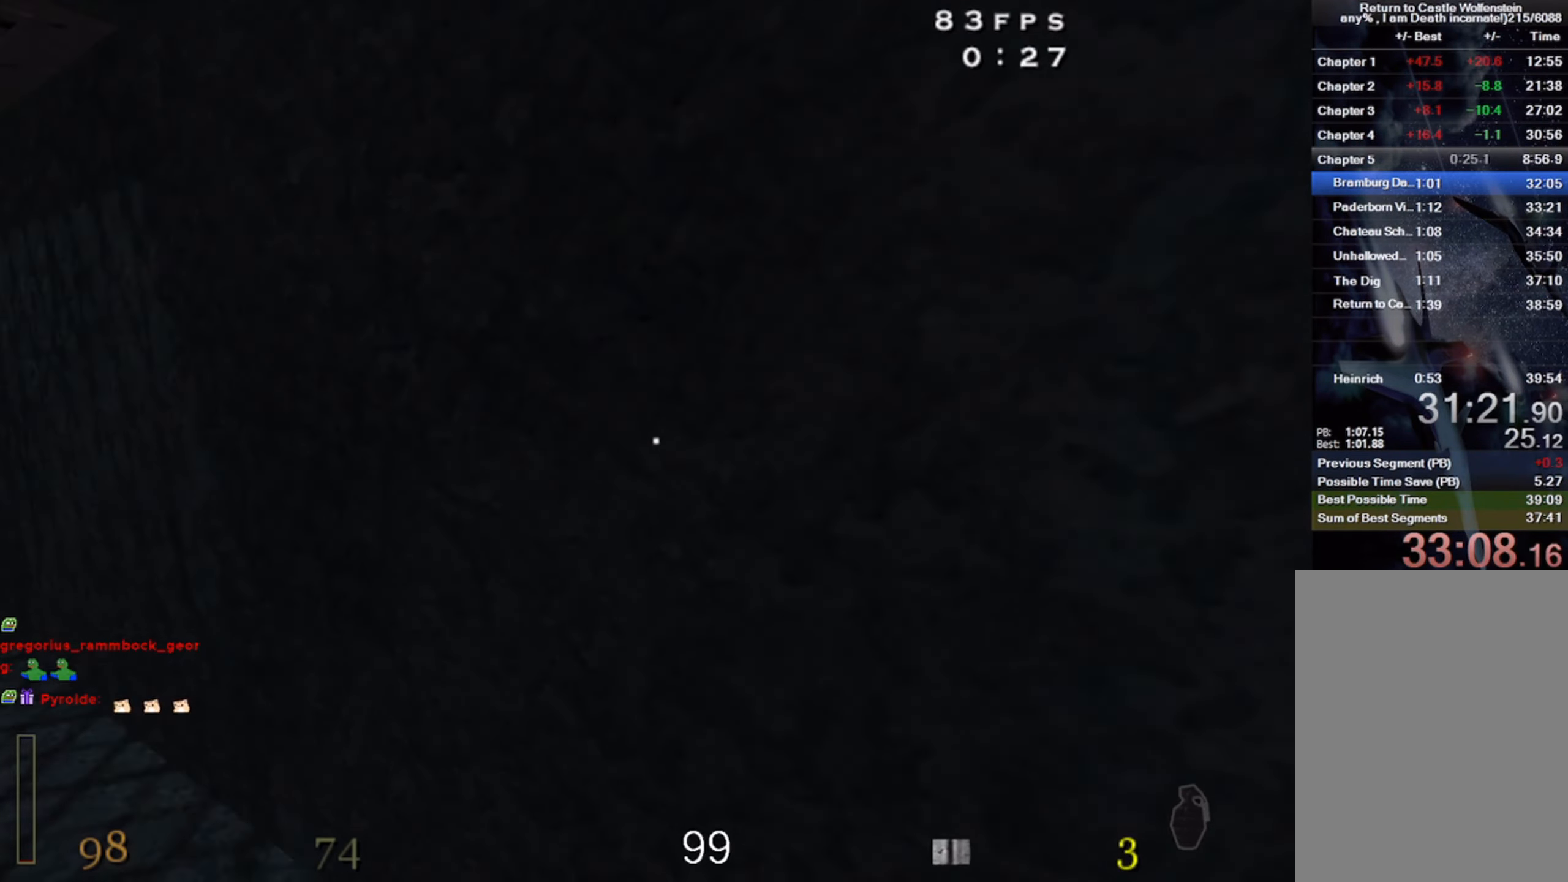
{"keys": ["s", "space"], "mouse": [], "events": [[83, "space", "down"], [133, "d", "up"], [217, "space", "up"], [383, "space", "down"]]}
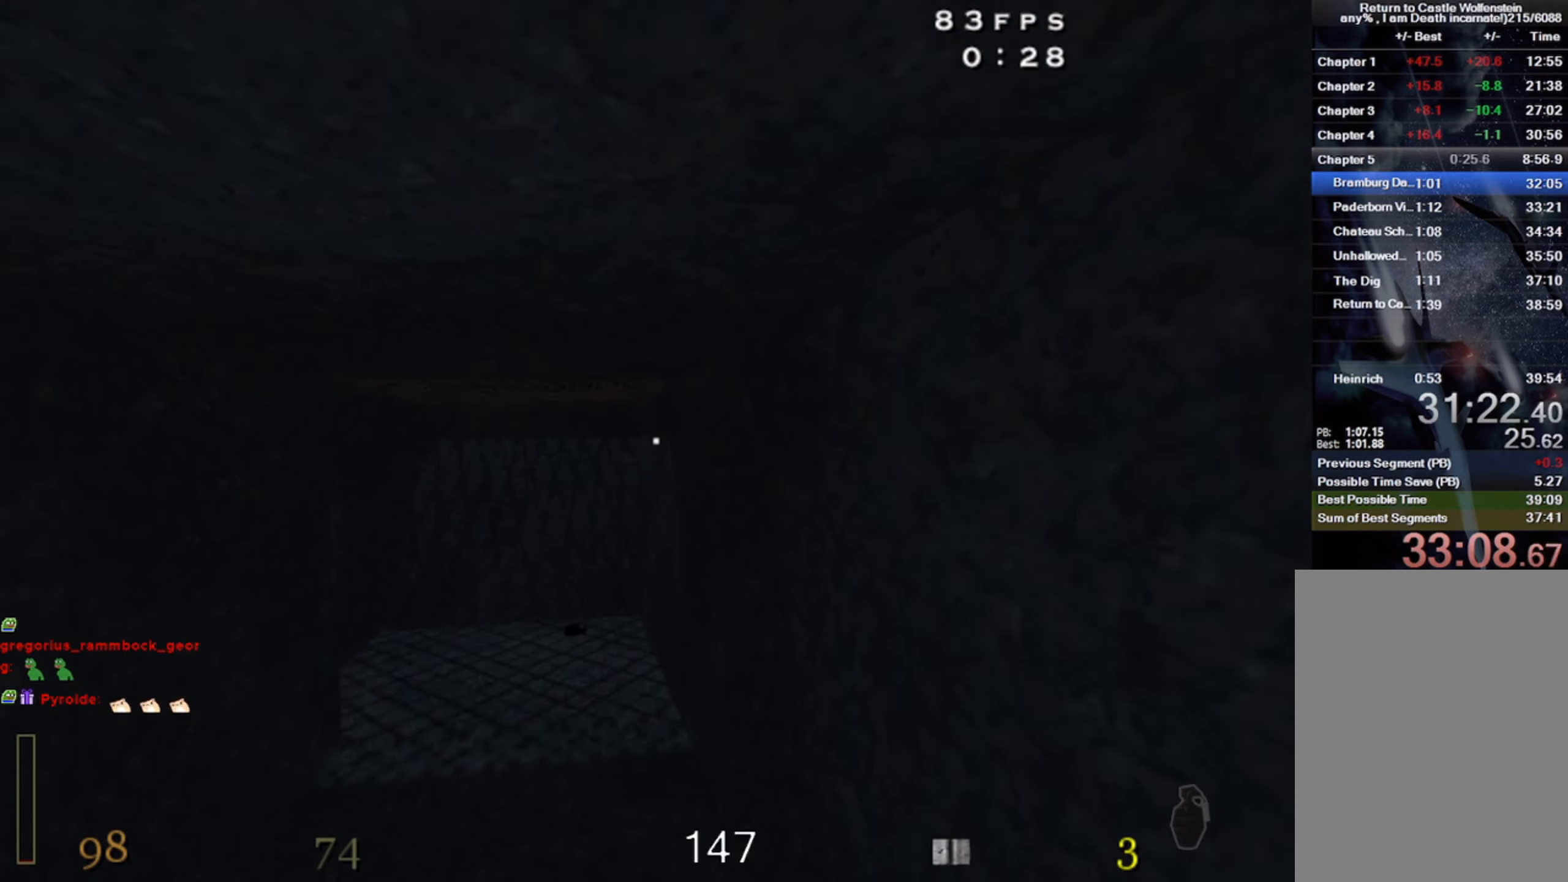
{"keys": ["s", "space"], "mouse": [], "events": [[33, "space", "up"], [433, "space", "down"]]}
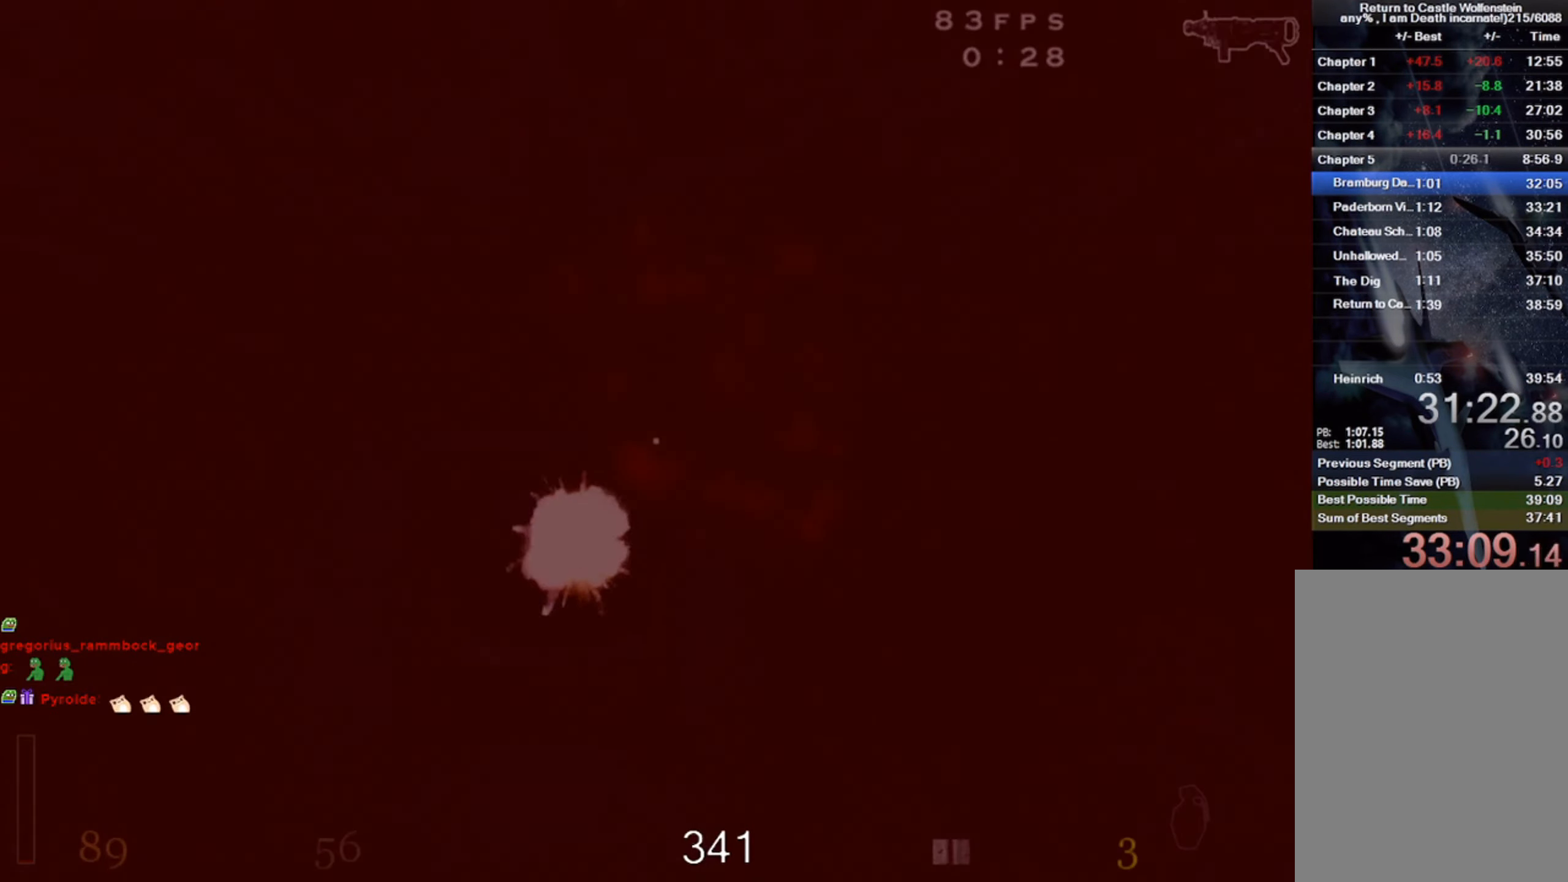
{"keys": ["s", "space"], "mouse": ["left"], "events": [[67, "mouse_left", "down"], [67, "space", "up"], [167, "space", "down"], [350, "space", "up"], [434, "space", "down"]]}
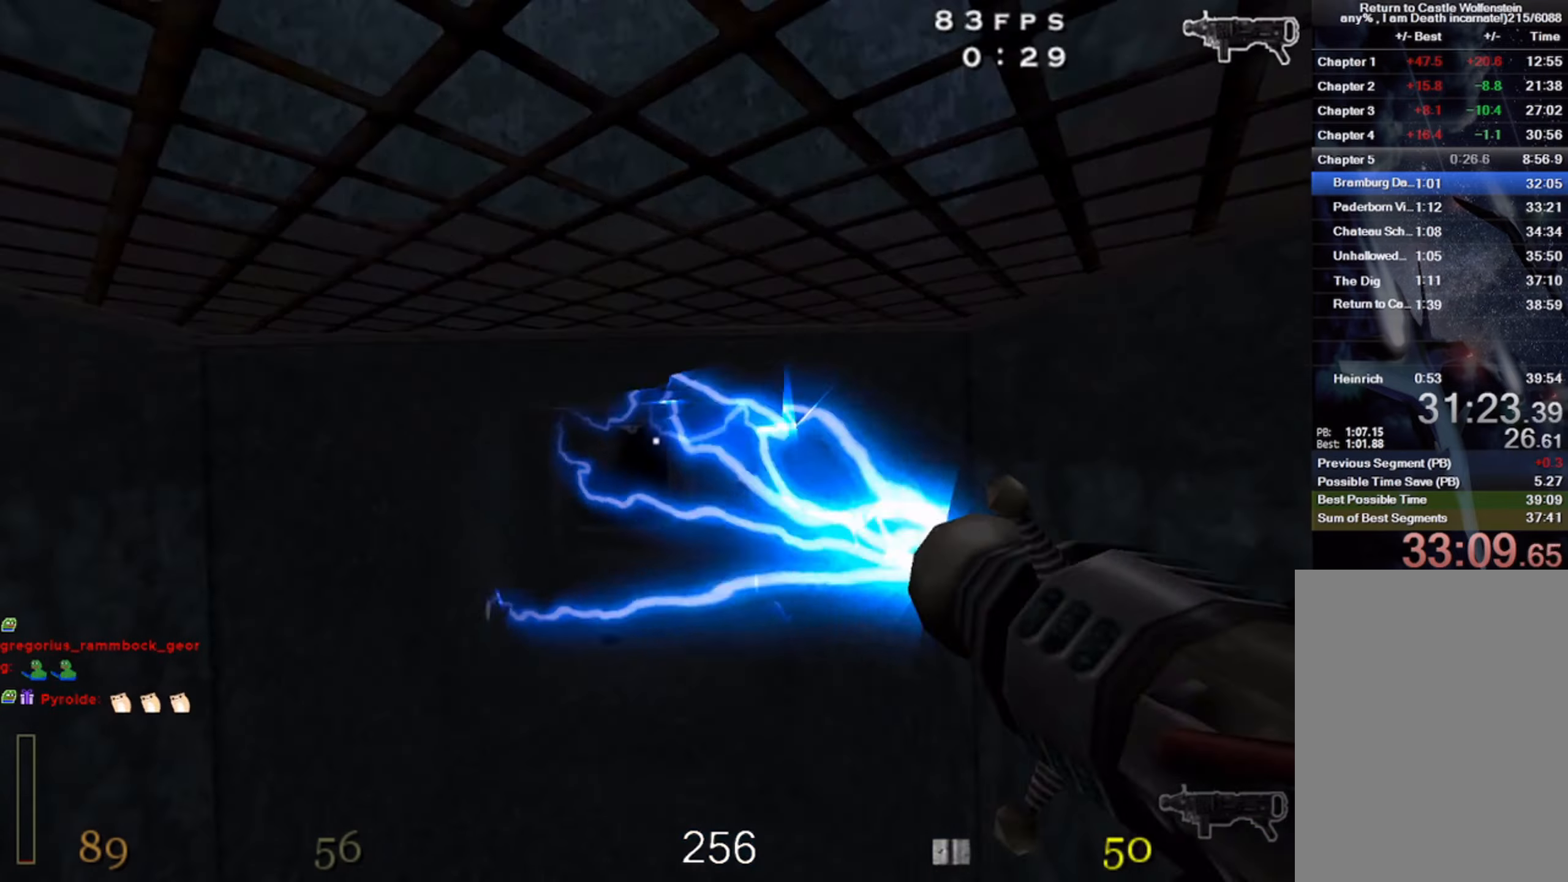
{"keys": ["s"], "mouse": ["left"], "events": [[84, "space", "up"], [167, "space", "down"], [300, "space", "up"], [384, "space", "down"], [484, "space", "up"]]}
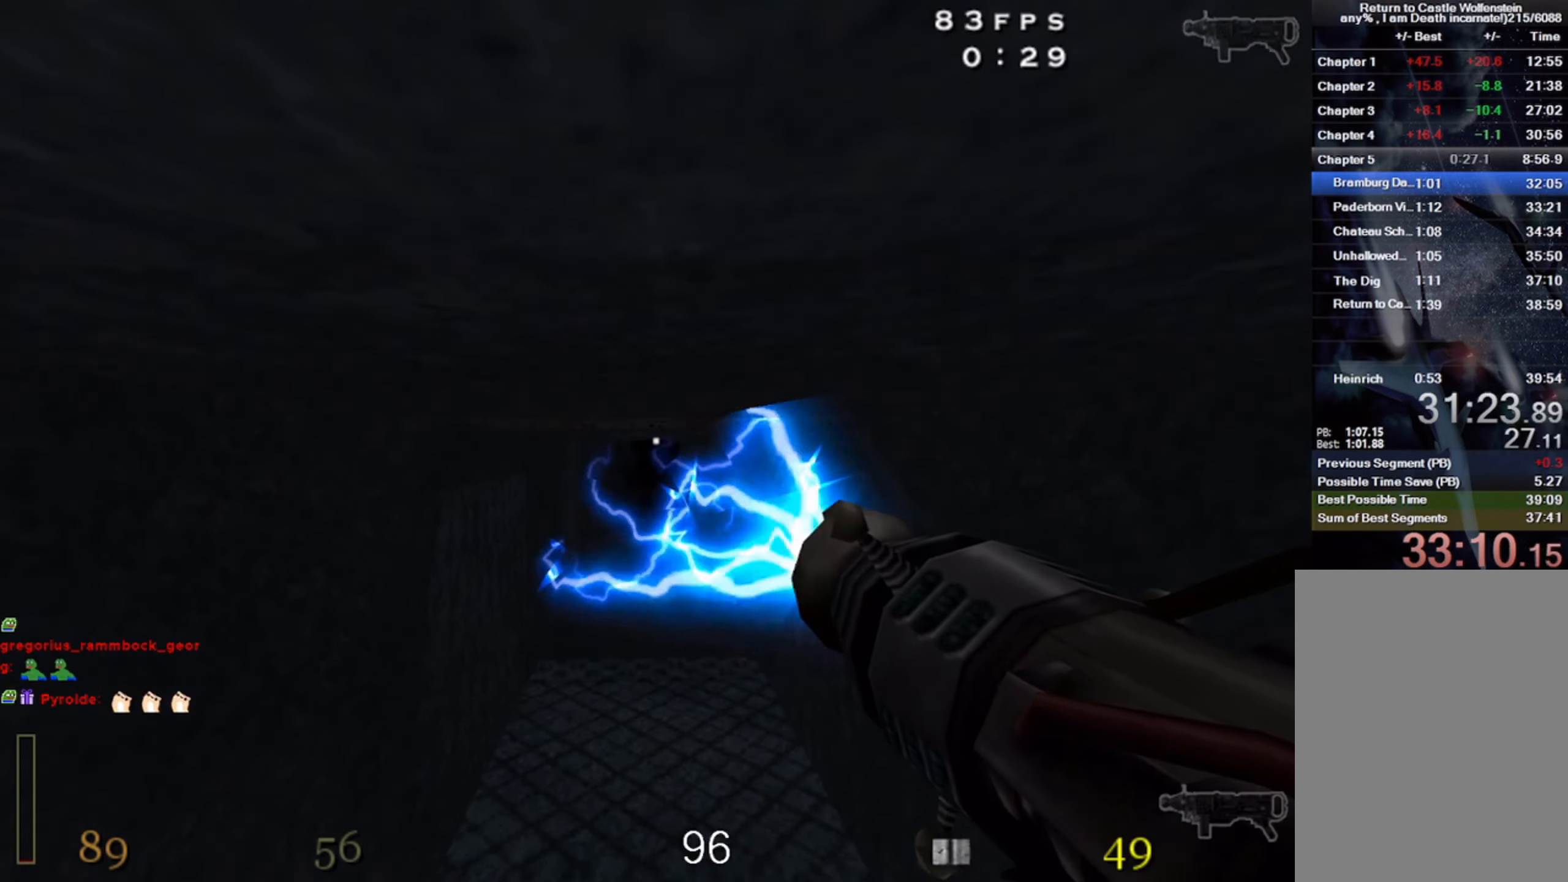
{"keys": ["s", "space"], "mouse": ["left"], "events": [[84, "space", "down"], [184, "space", "up"], [300, "space", "down"], [367, "space", "up"], [484, "space", "down"]]}
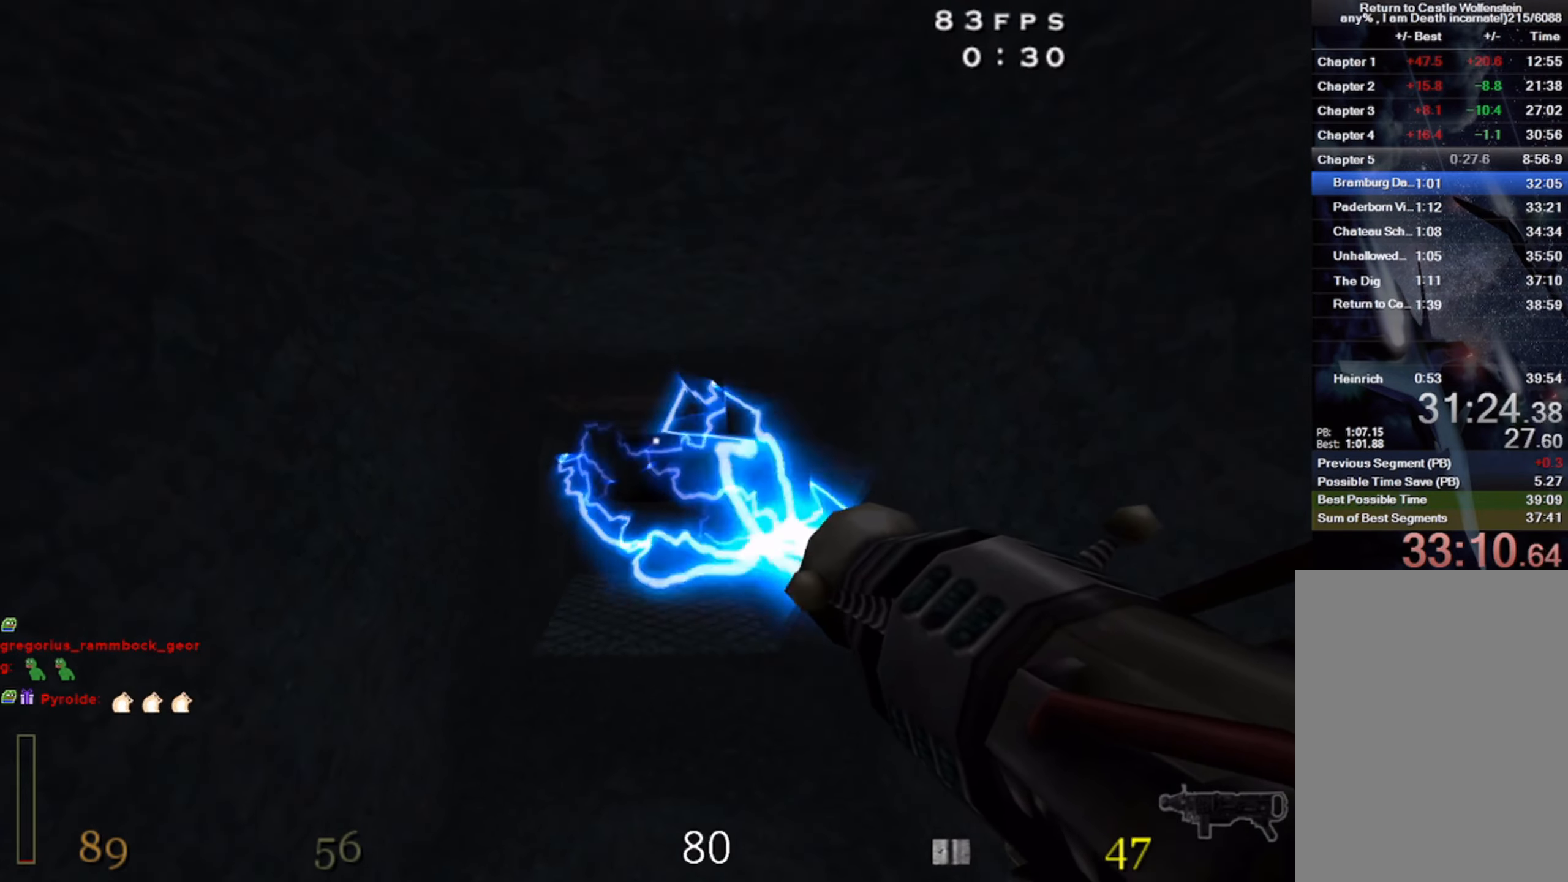
{"keys": ["s", "space"], "mouse": ["left"], "events": [[67, "space", "up"], [150, "space", "down"], [300, "space", "up"], [384, "space", "down"]]}
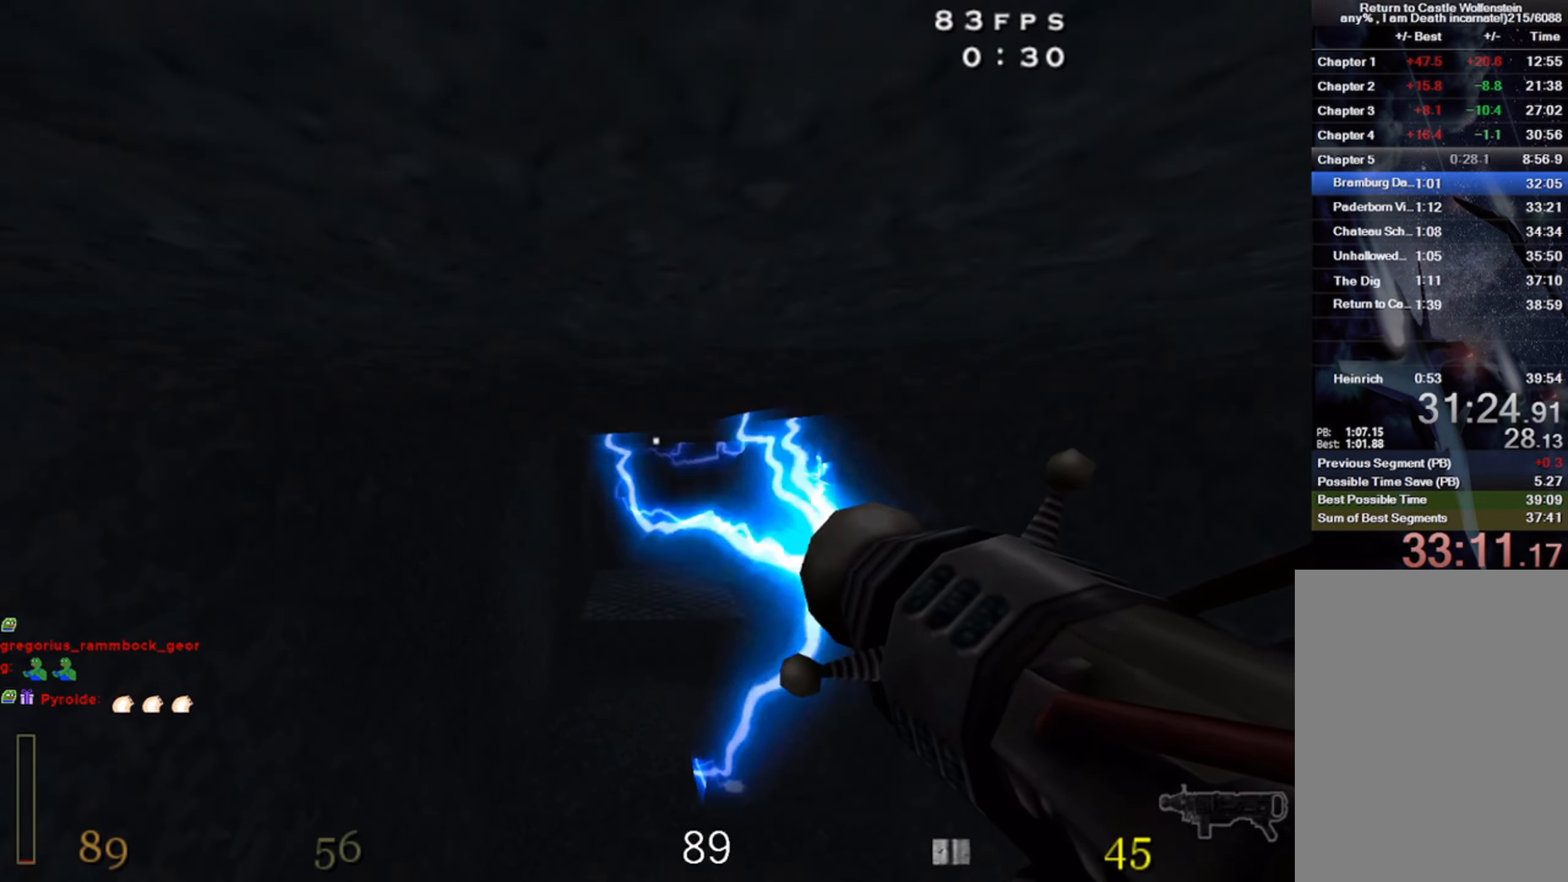
{"keys": ["s"], "mouse": ["left"], "events": [[34, "space", "up"], [117, "space", "down"], [250, "space", "up"], [334, "space", "down"], [450, "space", "up"]]}
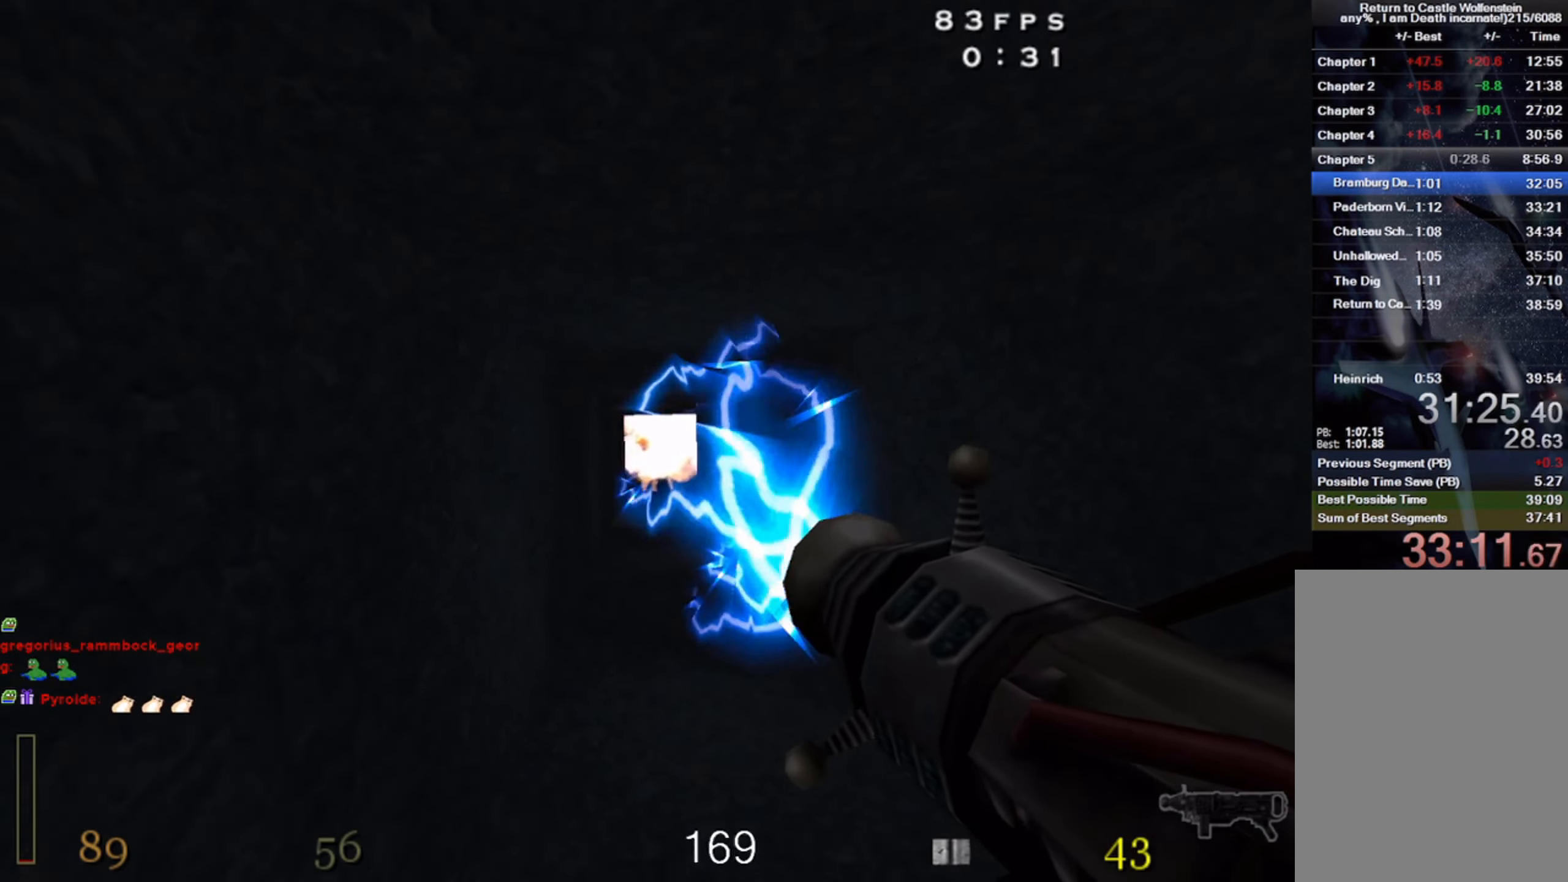
{"keys": ["s", "space"], "mouse": ["left"], "events": [[34, "space", "down"], [134, "space", "up"], [217, "space", "down"], [350, "space", "up"], [434, "space", "down"]]}
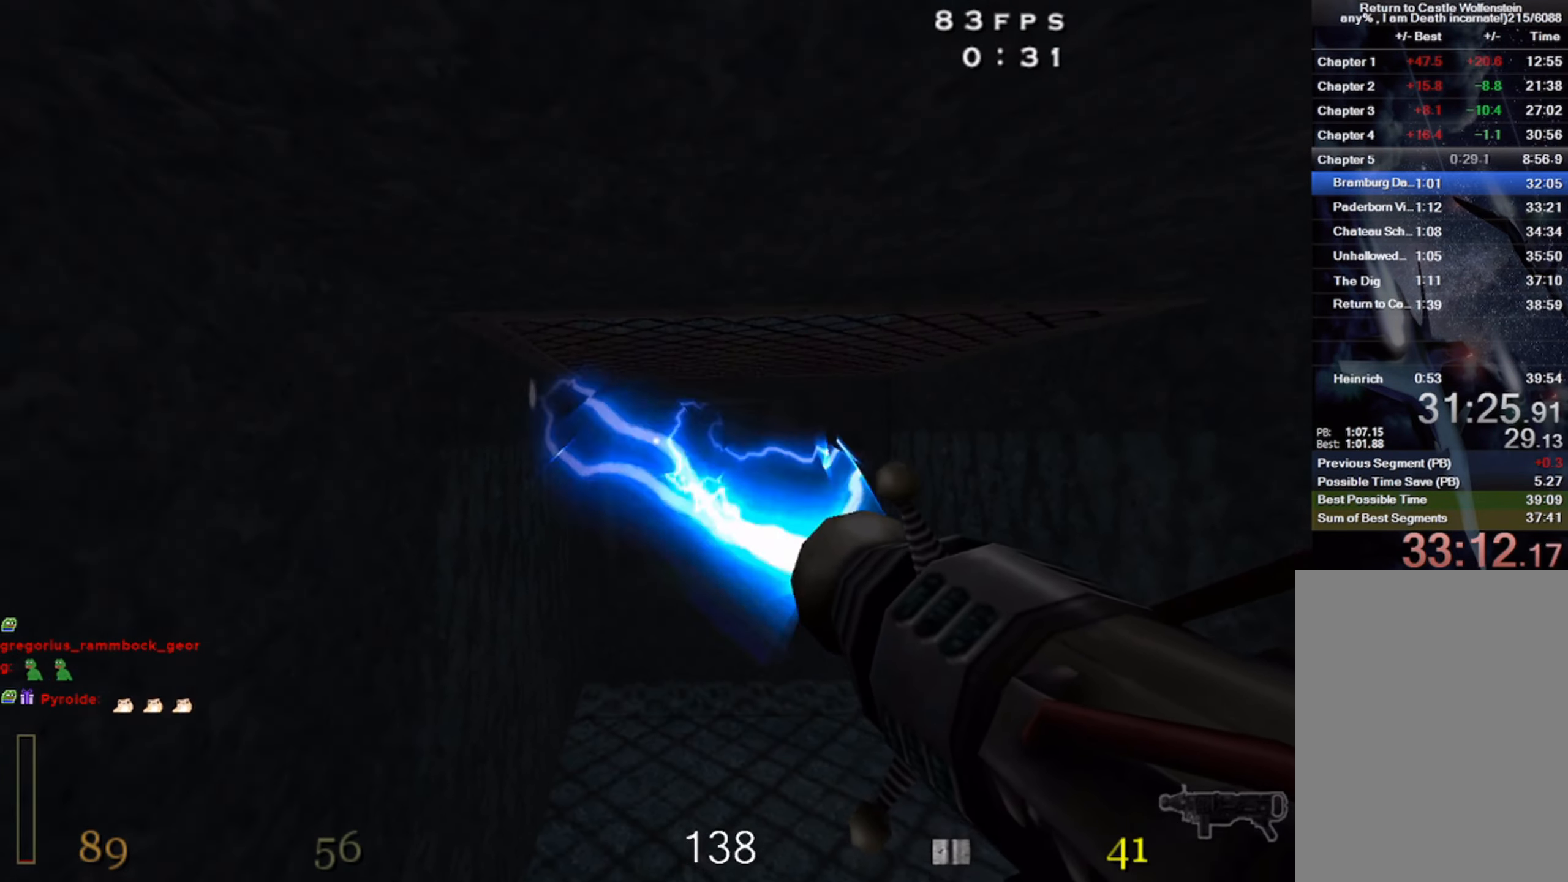
{"keys": ["s", "space"], "mouse": ["left"], "events": [[50, "space", "up"], [134, "space", "down"], [250, "space", "up"], [367, "space", "down"]]}
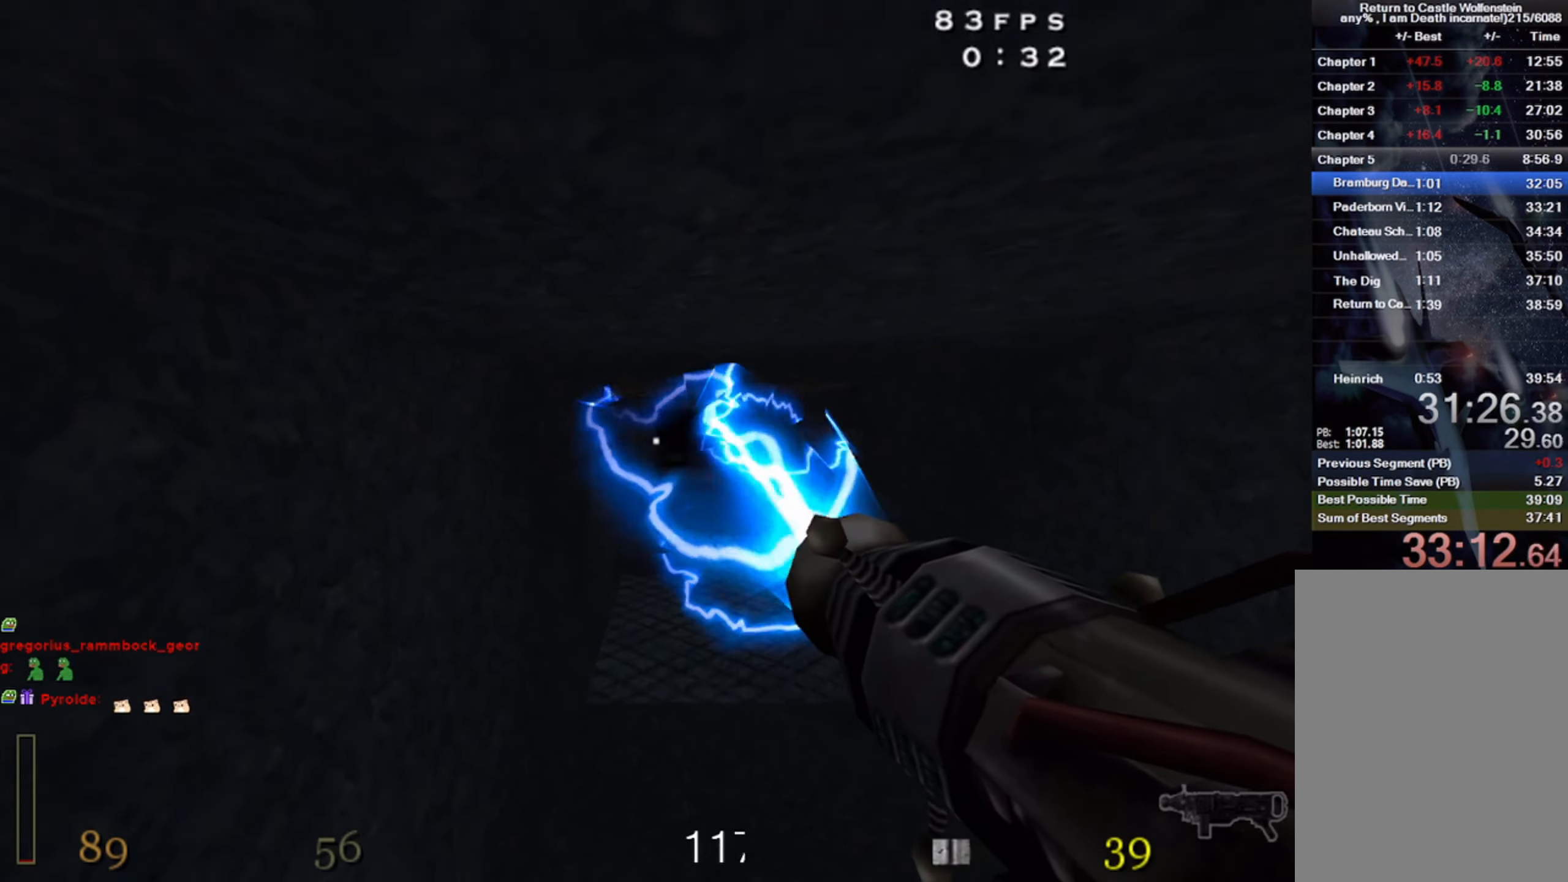
{"keys": ["s"], "mouse": ["left"], "events": [[34, "space", "up"], [134, "space", "down"], [250, "space", "up"], [350, "space", "down"], [484, "space", "up"]]}
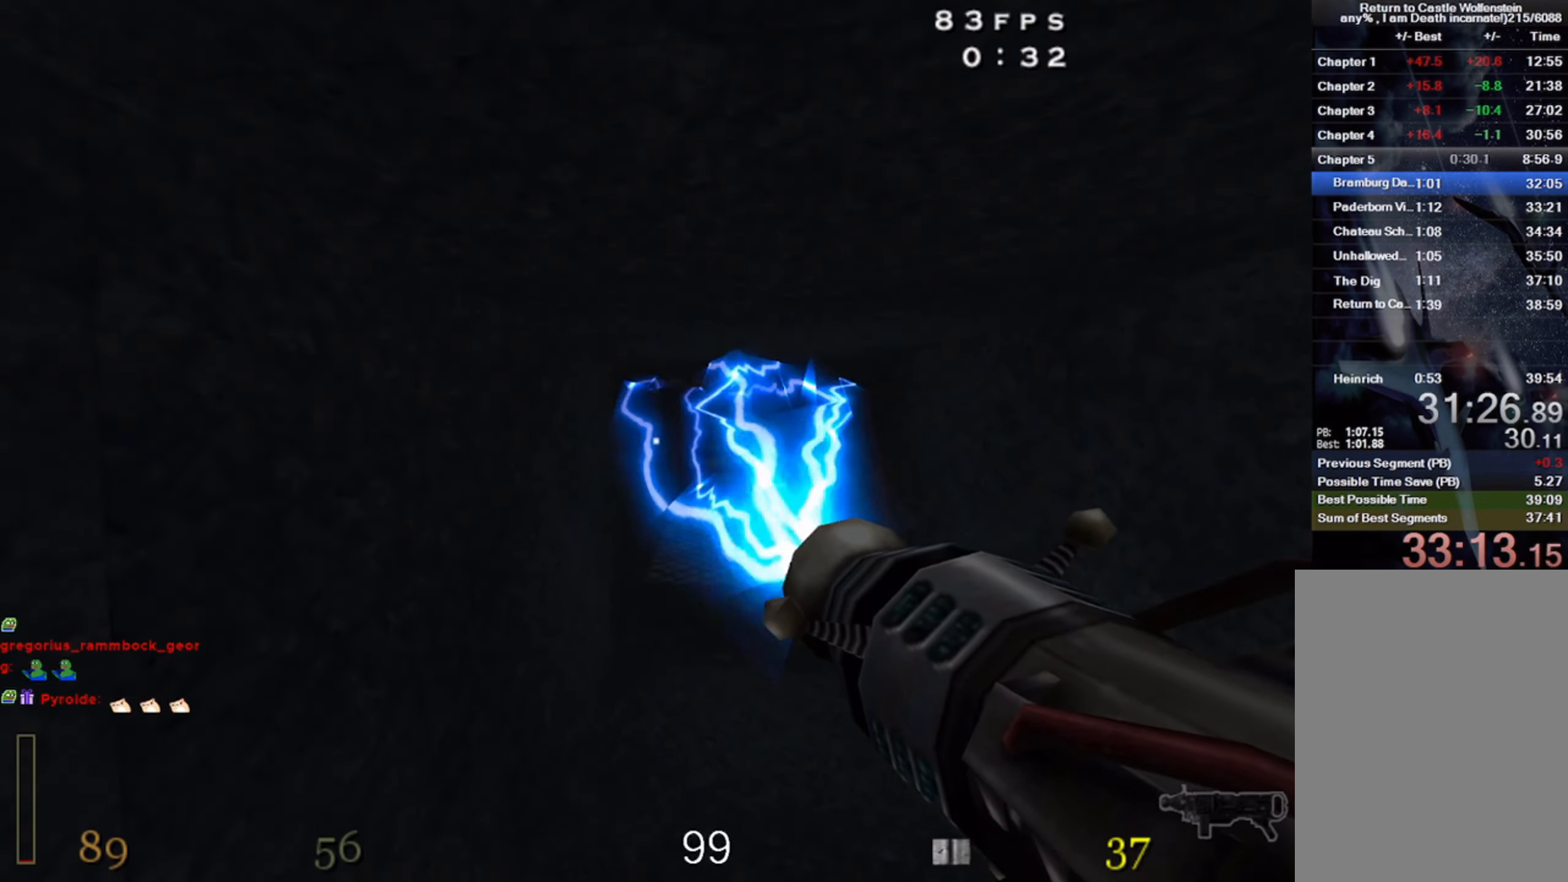
{"keys": ["s", "space"], "mouse": ["left"], "events": [[84, "space", "down"], [234, "space", "up"], [300, "space", "down"], [434, "space", "up"], [484, "space", "down"]]}
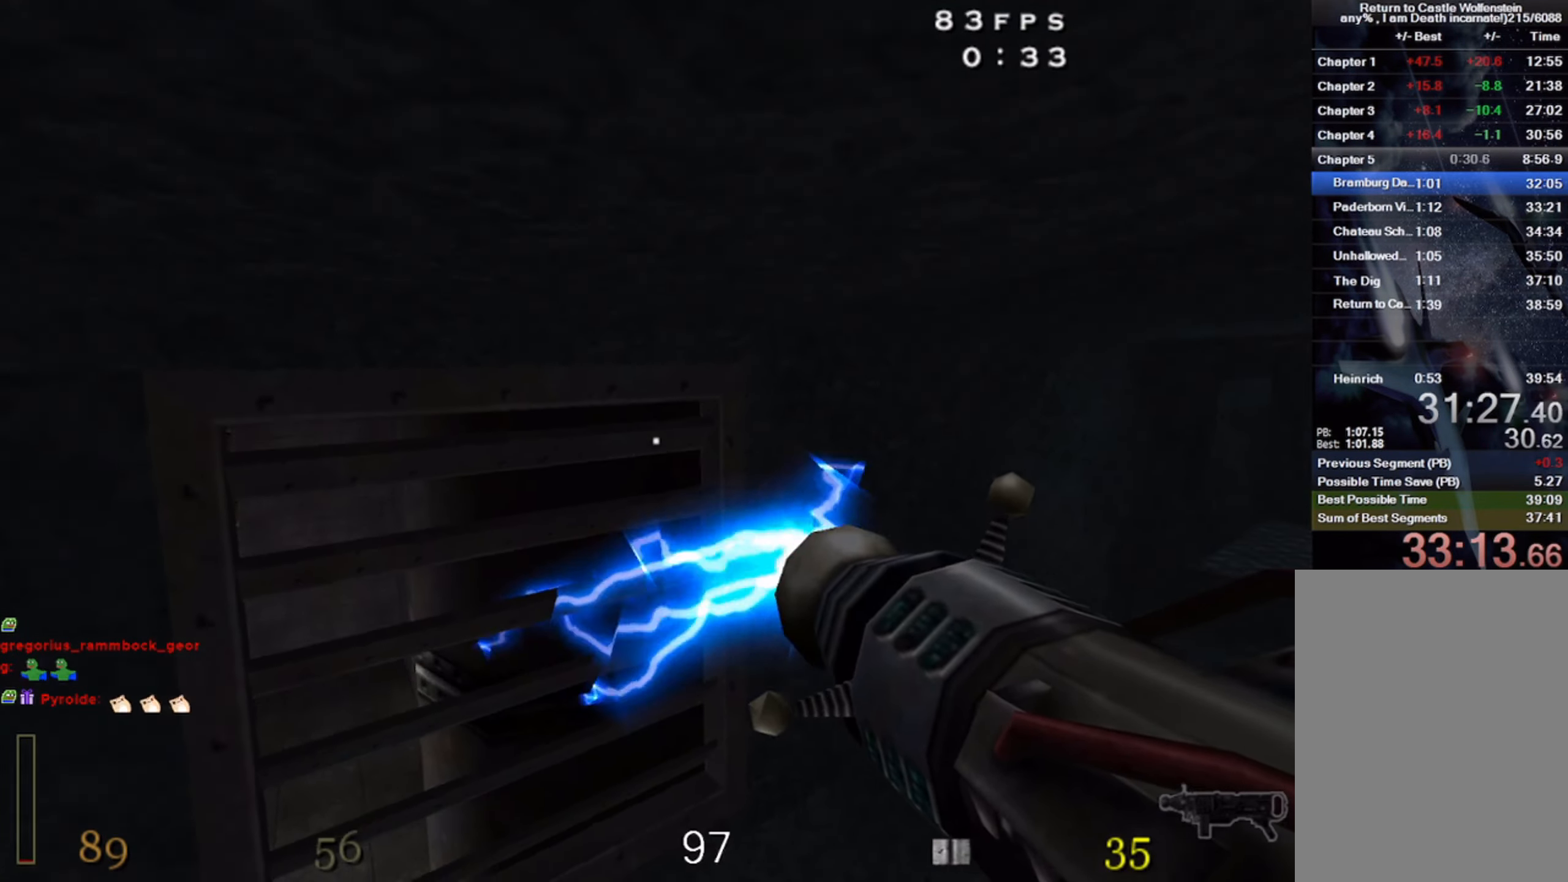
{"keys": ["s", "space"], "mouse": ["left"], "events": [[150, "space", "up"], [184, "space", "down"], [317, "space", "up"], [417, "space", "down"]]}
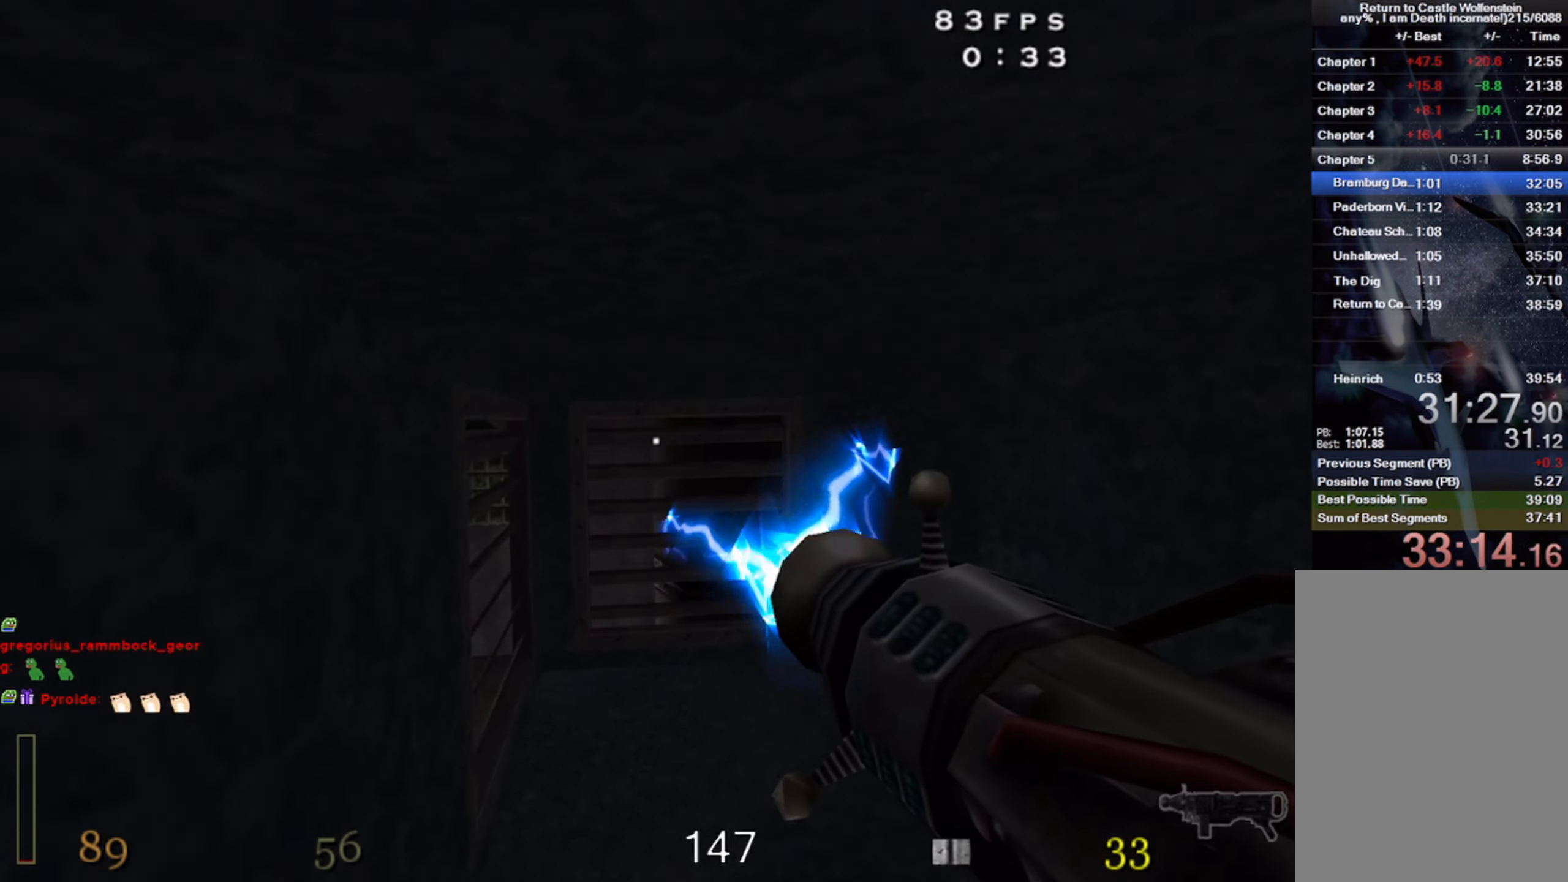
{"keys": ["s"], "mouse": ["left"], "events": [[34, "space", "up"], [100, "space", "down"], [234, "space", "up"], [317, "space", "down"], [466, "space", "up"]]}
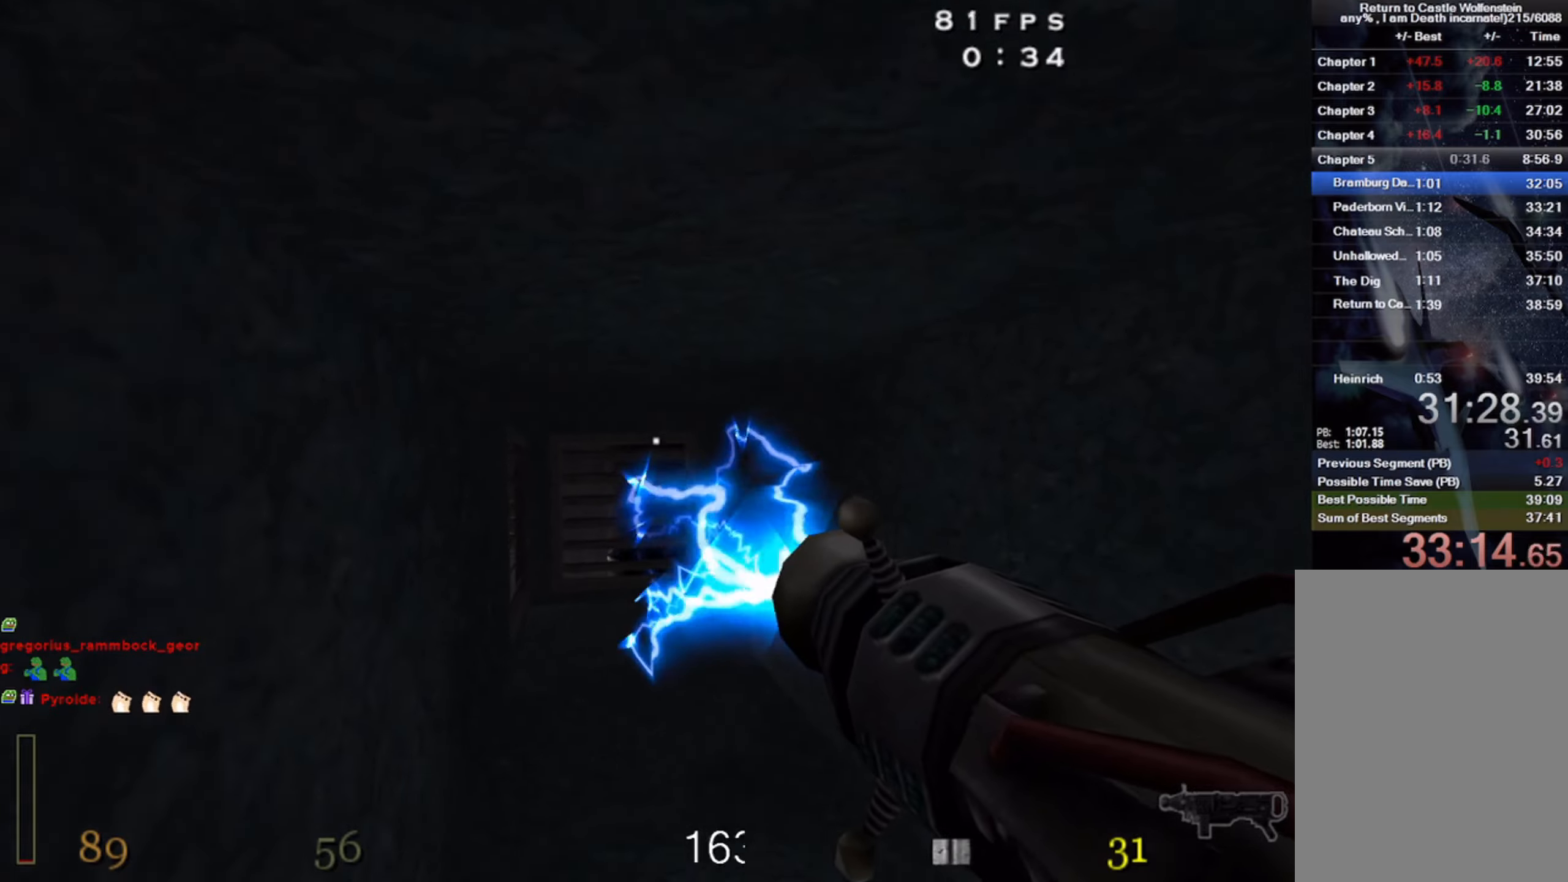
{"keys": ["s", "space"], "mouse": ["left"], "events": [[33, "space", "down"], [183, "space", "up"], [283, "space", "down"], [400, "space", "up"], [466, "space", "down"]]}
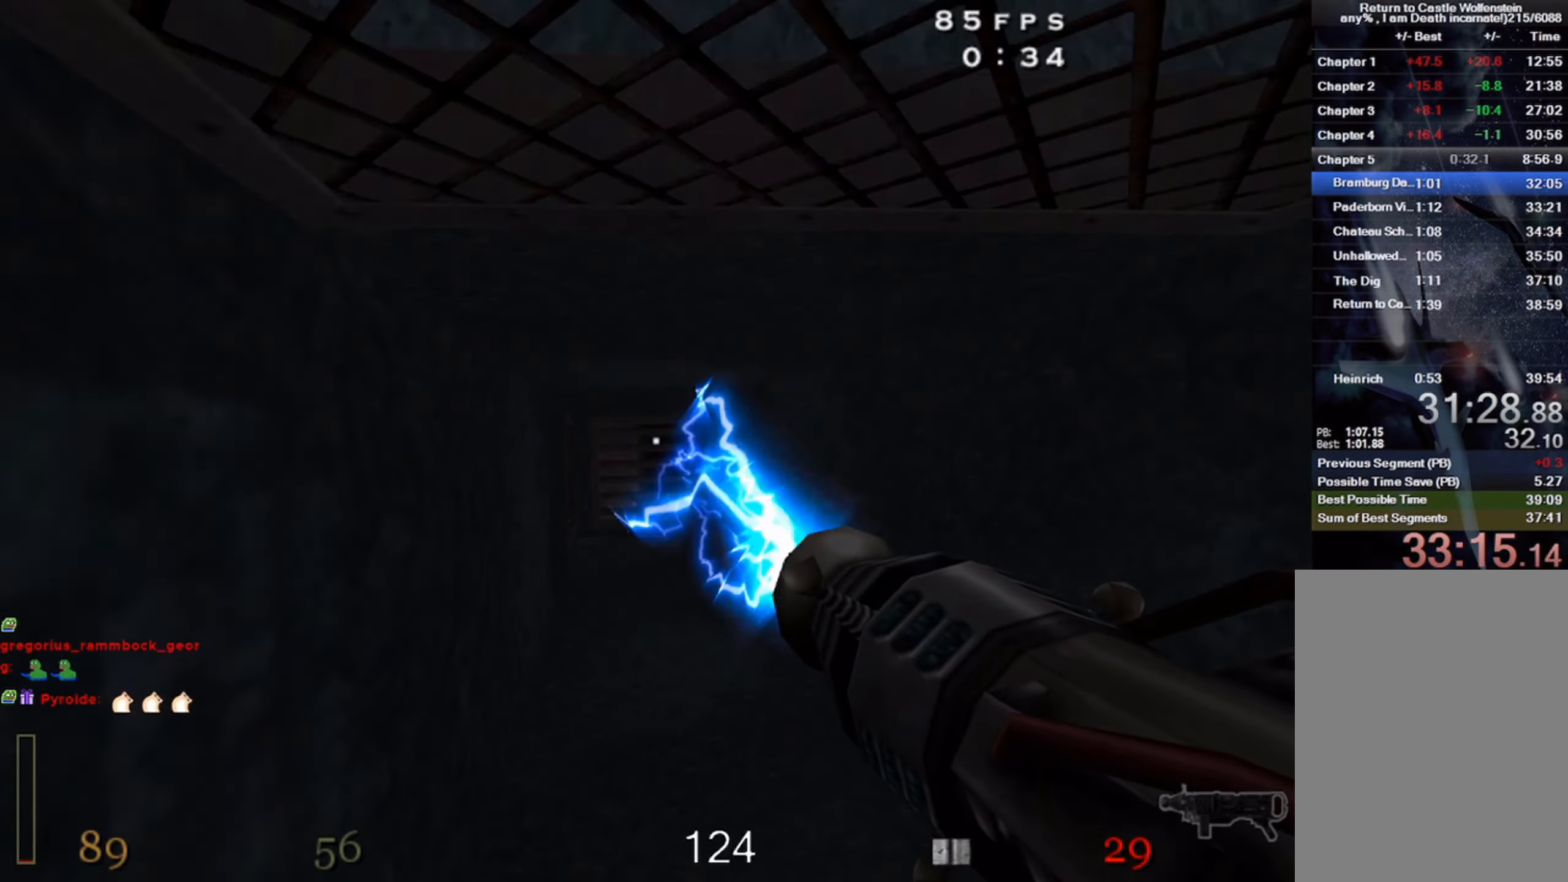
{"keys": ["s", "space"], "mouse": ["left"], "events": [[116, "space", "up"], [216, "space", "down"], [333, "space", "up"], [400, "space", "down"]]}
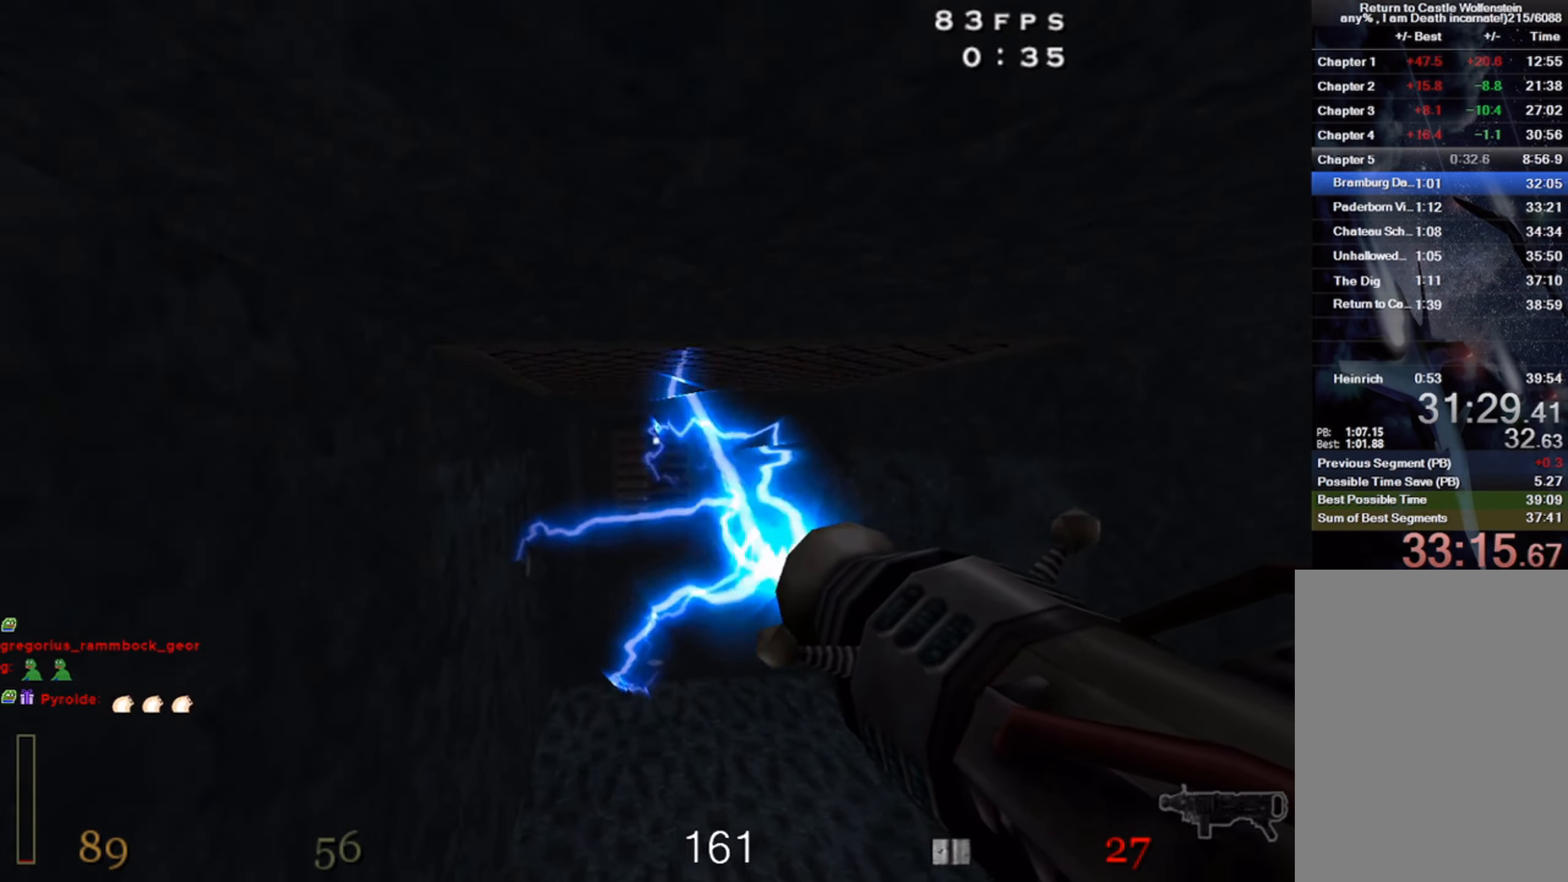
{"keys": ["s"], "mouse": ["left"], "events": [[50, "space", "up"], [133, "space", "down"], [266, "space", "up"], [350, "space", "down"], [483, "space", "up"]]}
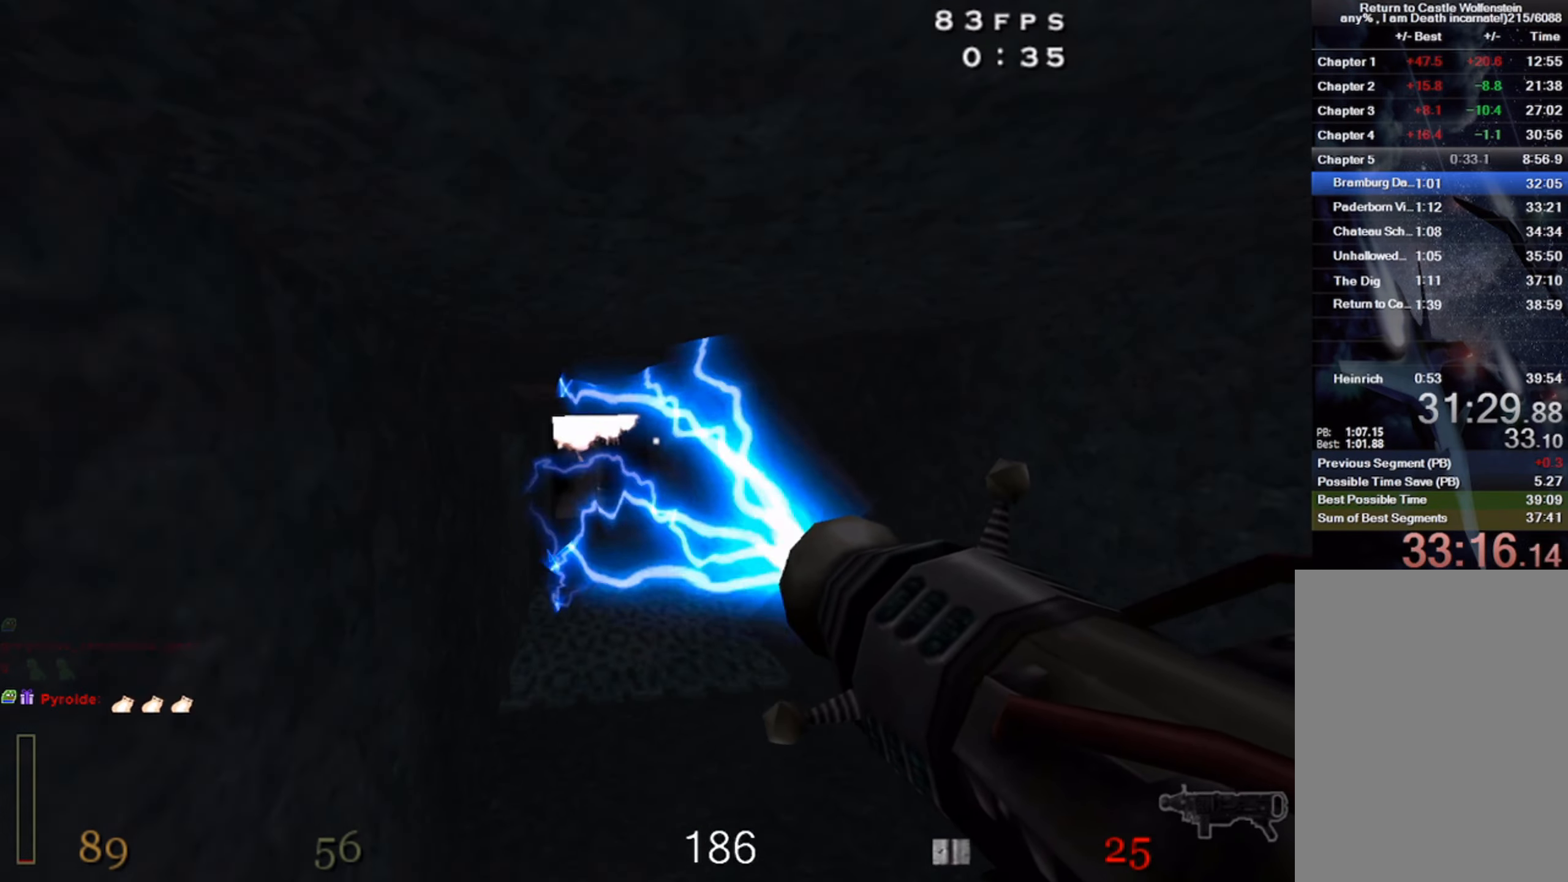
{"keys": ["s", "space"], "mouse": ["left"], "events": [[83, "space", "down"], [200, "space", "up"], [300, "space", "down"], [433, "space", "up"], [466, "space", "down"]]}